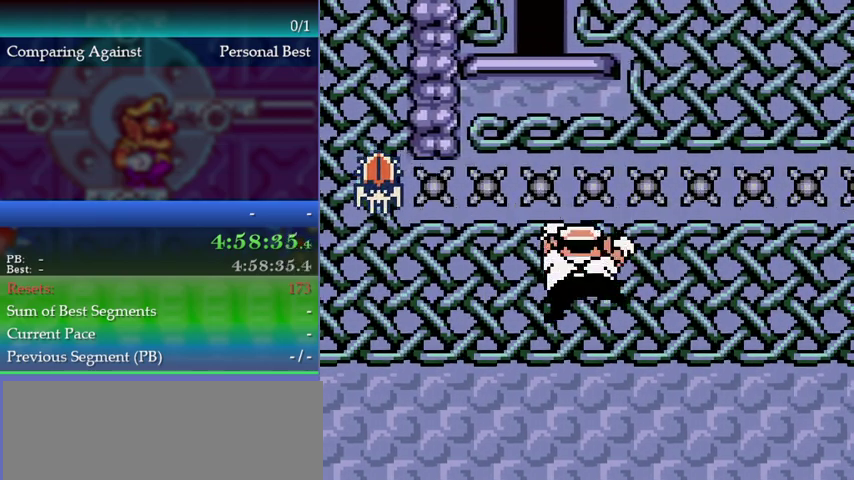
Gameplay with a controller (Nintendo layout); each line is a JSON object with the inputs held at the frame after it. "events" lists button and stick changes between this image and that frame as [ms after this image, input, new state], when the widget could be followed in between. This overlay highlights the sticks when they move; stick clicks (L3) are not distinguishable. Not read: L3 R3.
{"buttons": ["DPAD_RIGHT"], "left_stick": "right", "events": []}
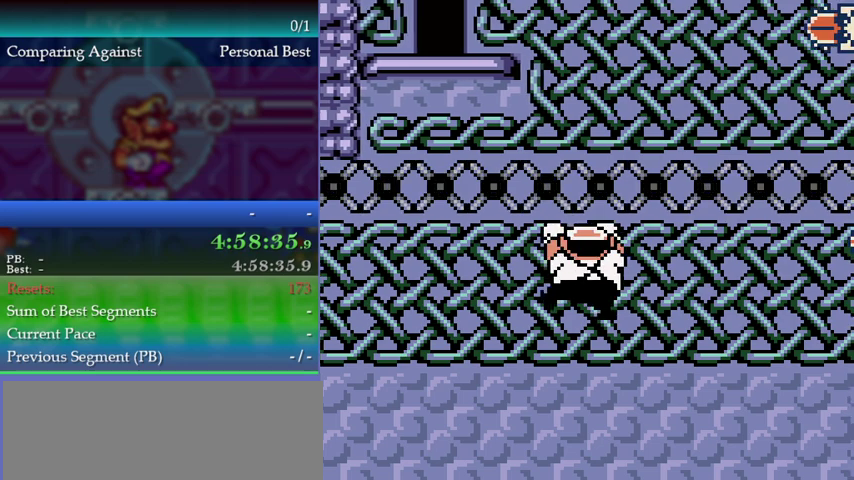
{"buttons": ["DPAD_RIGHT"], "left_stick": "right", "events": []}
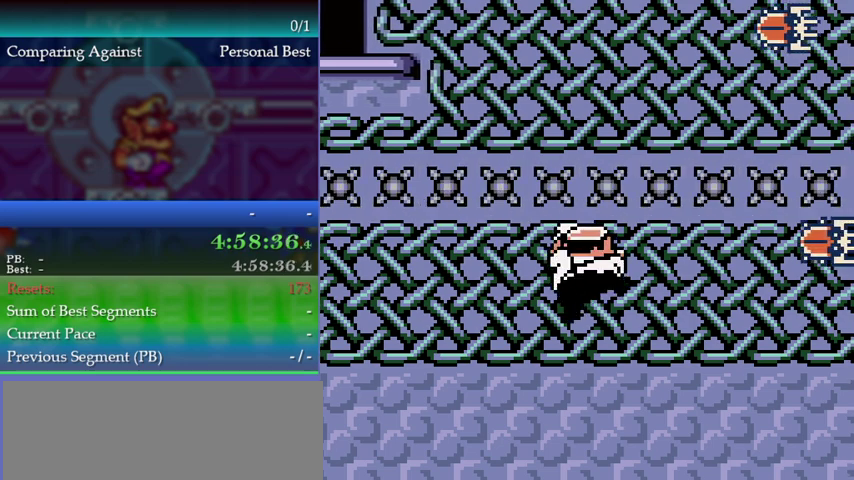
{"buttons": [], "left_stick": "center", "events": [[433, "DPAD_RIGHT", "up"], [433, "left_stick", "center"]]}
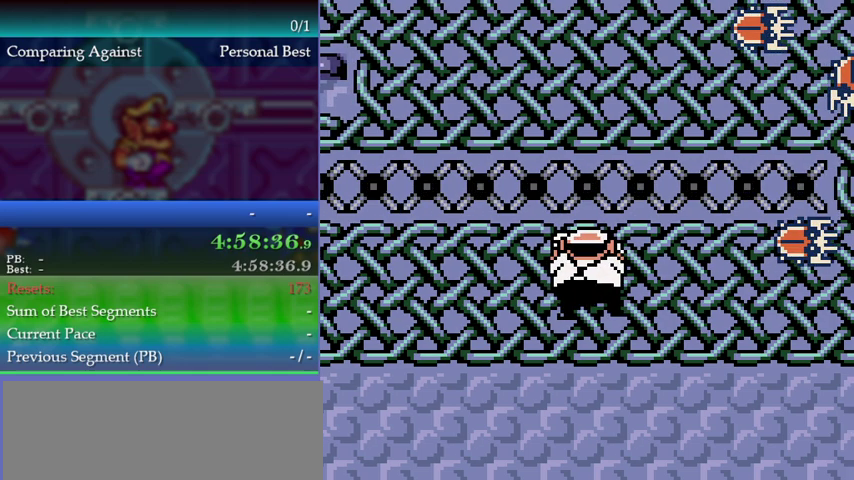
{"buttons": [], "left_stick": "center", "events": [[100, "DPAD_DOWN", "down"], [100, "left_stick", "down"], [400, "DPAD_DOWN", "up"], [400, "left_stick", "center"]]}
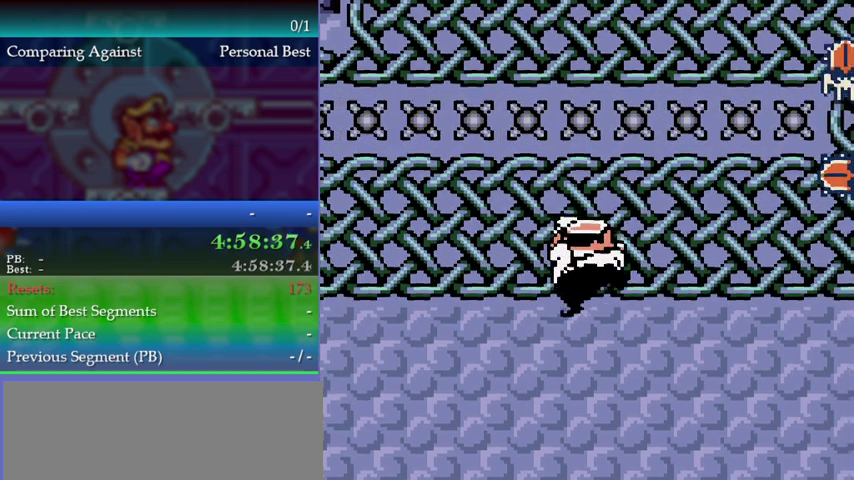
{"buttons": ["DPAD_RIGHT"], "left_stick": "right", "events": [[33, "DPAD_RIGHT", "down"], [33, "left_stick", "right"]]}
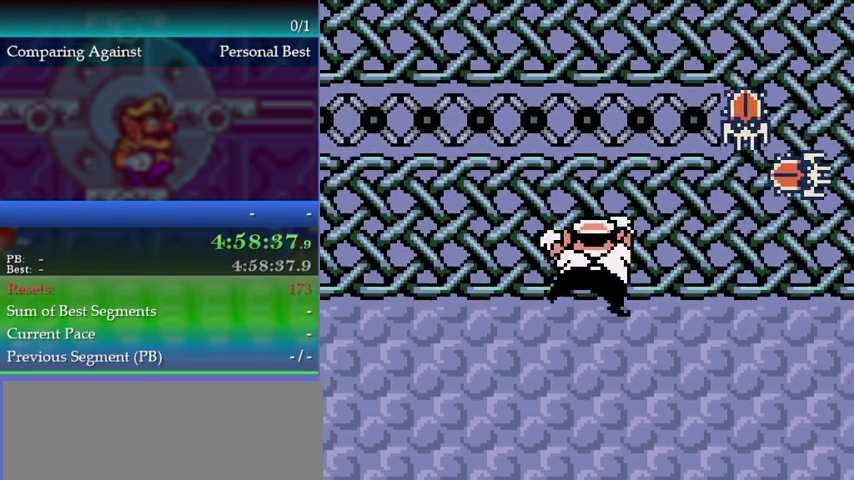
{"buttons": [], "left_stick": "center", "events": [[267, "DPAD_RIGHT", "up"], [267, "left_stick", "center"]]}
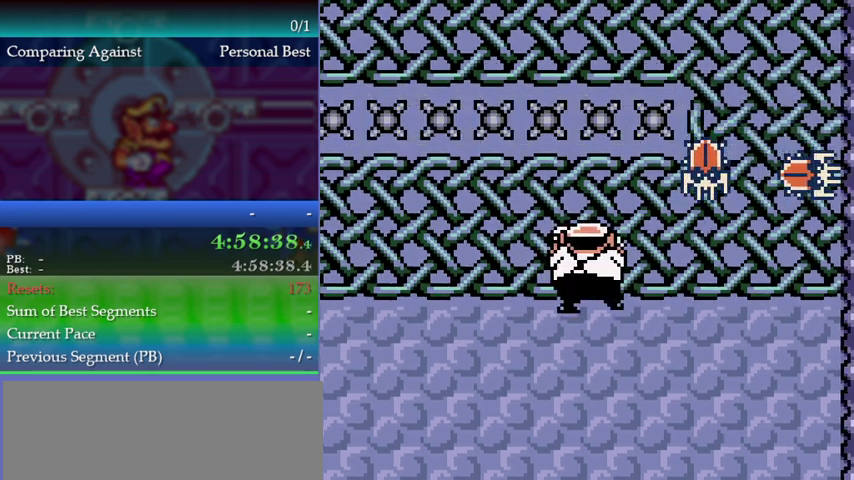
{"buttons": [], "left_stick": "center", "events": []}
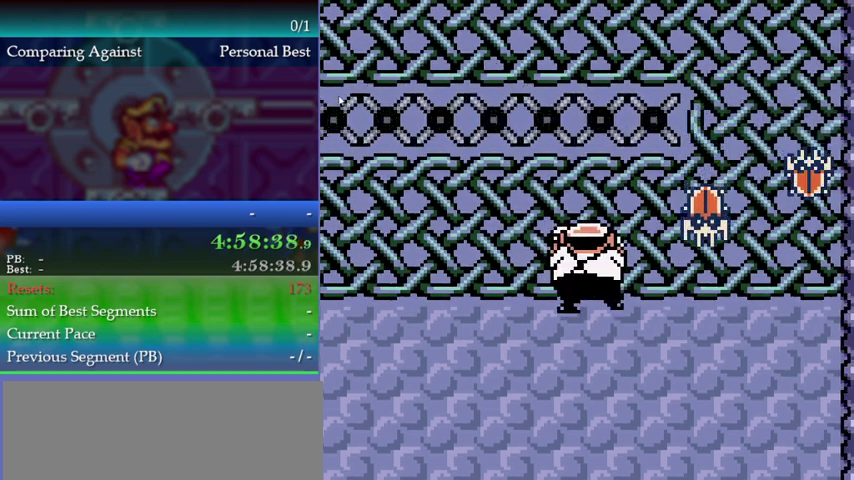
{"buttons": [], "left_stick": "center", "events": []}
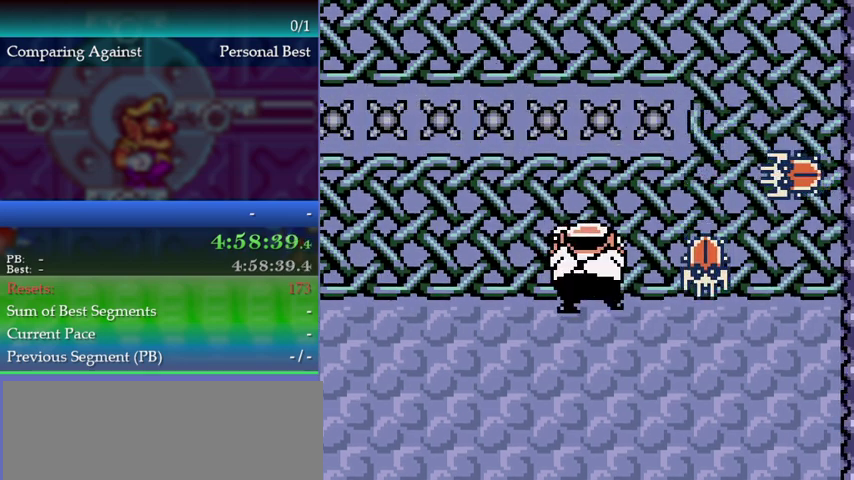
{"buttons": ["DPAD_RIGHT"], "left_stick": "right", "events": [[433, "DPAD_RIGHT", "down"], [433, "left_stick", "right"]]}
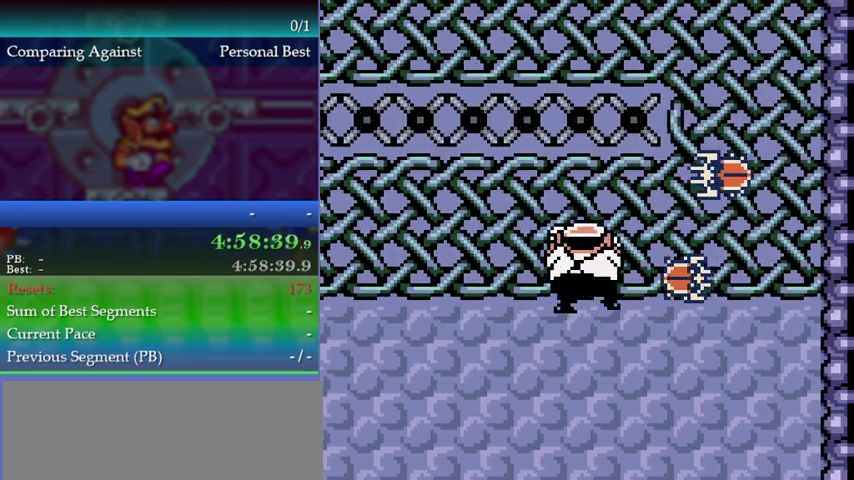
{"buttons": [], "left_stick": "center", "events": [[33, "DPAD_RIGHT", "up"], [33, "left_stick", "center"]]}
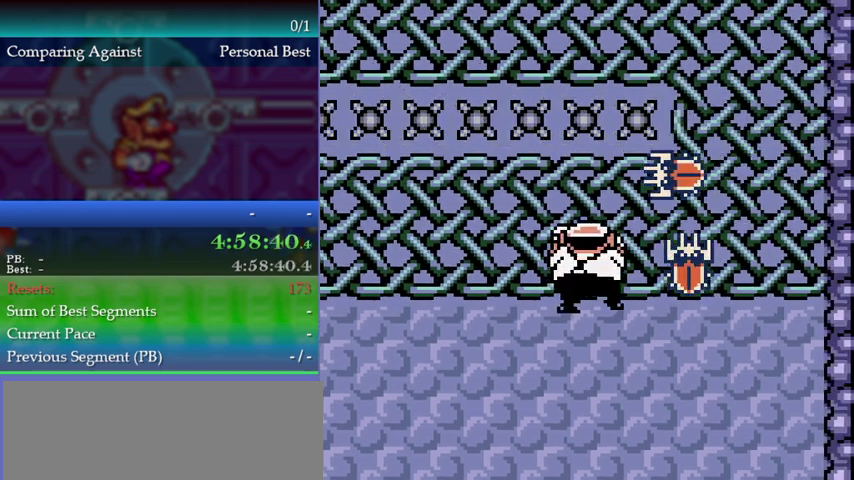
{"buttons": ["DPAD_RIGHT"], "left_stick": "right", "events": [[267, "DPAD_DOWN", "down"], [267, "left_stick", "down"], [333, "DPAD_DOWN", "up"], [333, "left_stick", "center"], [467, "DPAD_RIGHT", "down"], [500, "left_stick", "right"]]}
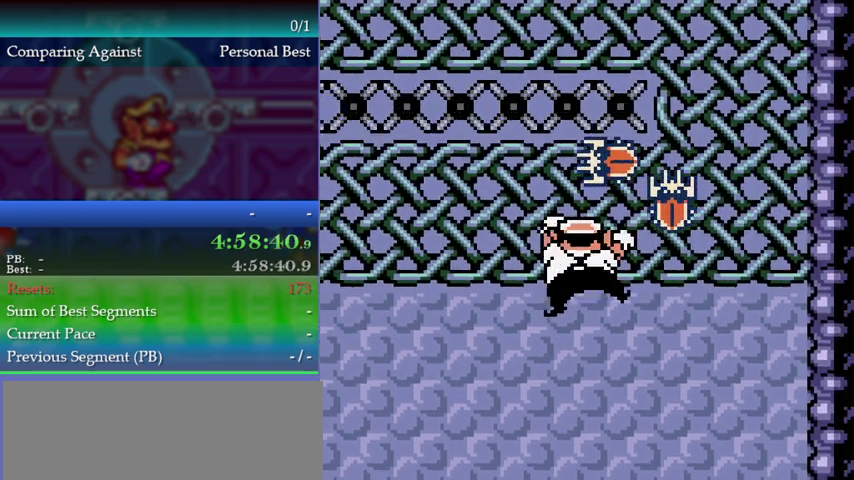
{"buttons": ["DPAD_RIGHT"], "left_stick": "right", "events": []}
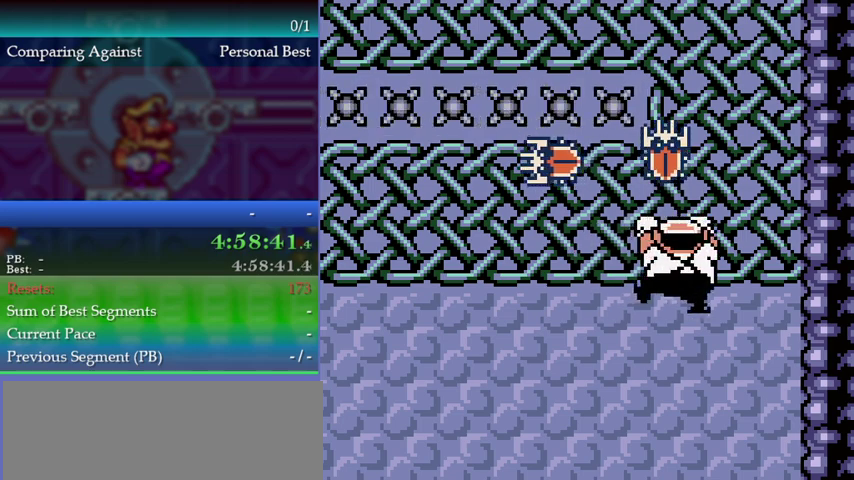
{"buttons": ["A", "DPAD_UP"], "left_stick": "up", "events": [[267, "DPAD_RIGHT", "up"], [300, "DPAD_UP", "down"], [300, "left_stick", "up"], [433, "A", "down"]]}
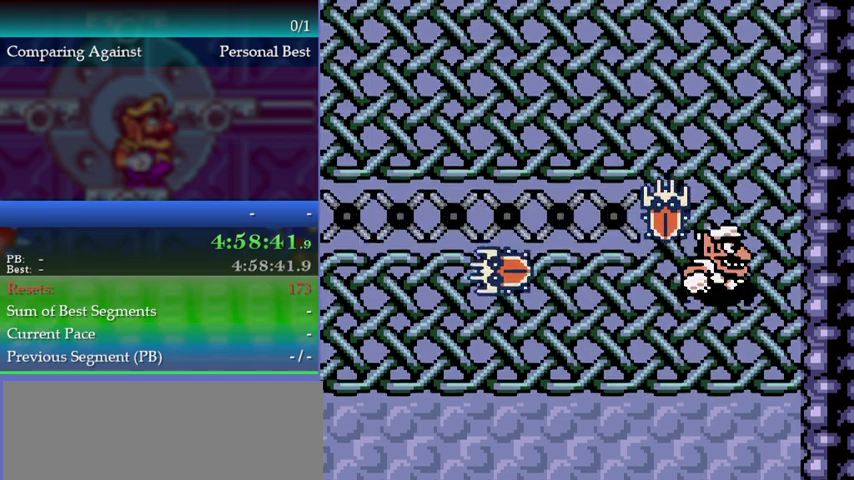
{"buttons": ["A", "DPAD_UP"], "left_stick": "up", "events": [[200, "A", "up"], [433, "A", "down"]]}
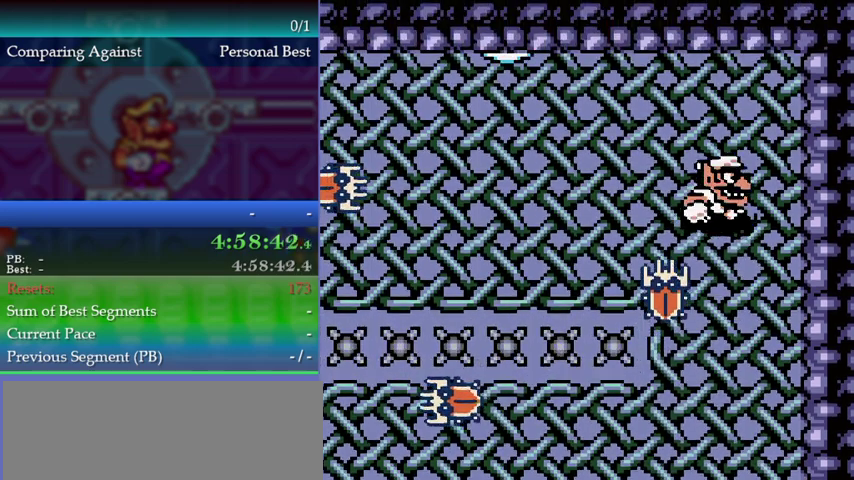
{"buttons": [], "left_stick": "up-left", "events": [[300, "A", "up"], [467, "DPAD_UP", "up"], [467, "left_stick", "up-left"]]}
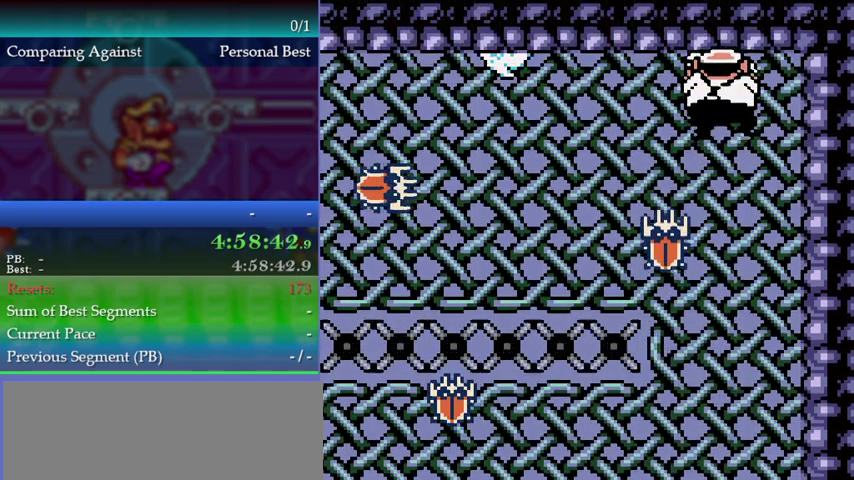
{"buttons": [], "left_stick": "center", "events": [[133, "left_stick", "center"]]}
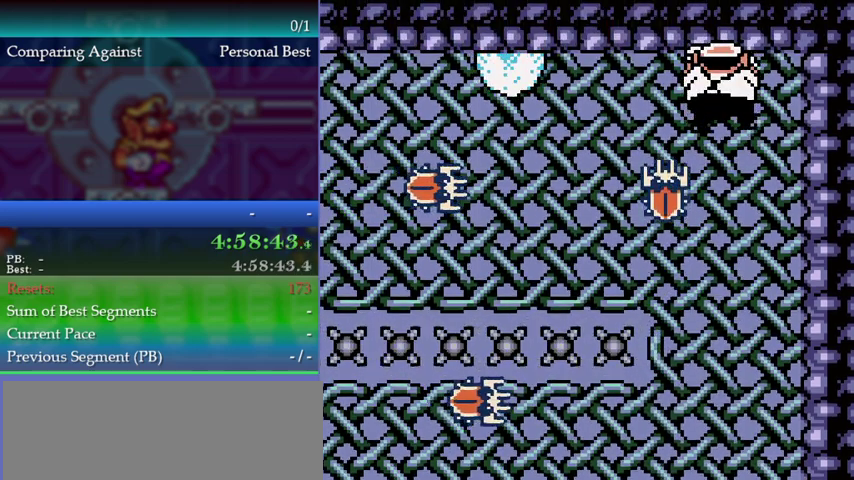
{"buttons": ["DPAD_UP"], "left_stick": "up", "events": [[133, "DPAD_UP", "down"], [133, "left_stick", "up"]]}
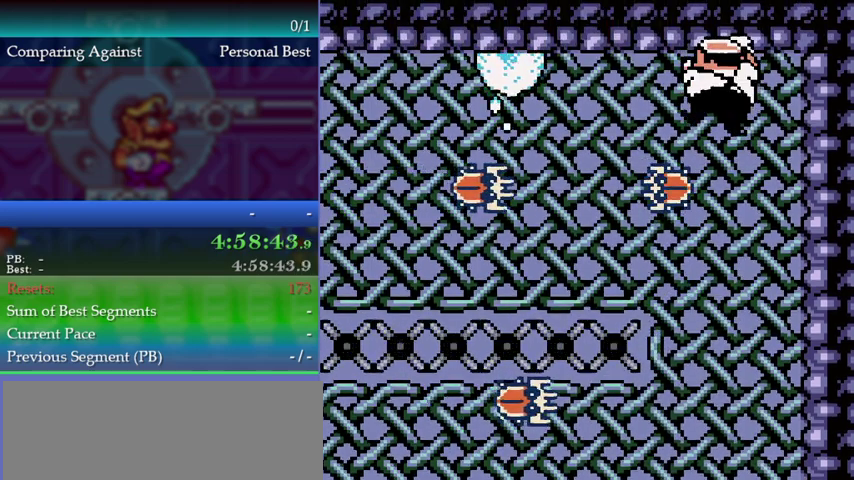
{"buttons": ["DPAD_UP"], "left_stick": "up", "events": [[67, "A", "down"], [133, "A", "up"], [300, "A", "down"], [367, "A", "up"], [433, "A", "down"], [500, "A", "up"]]}